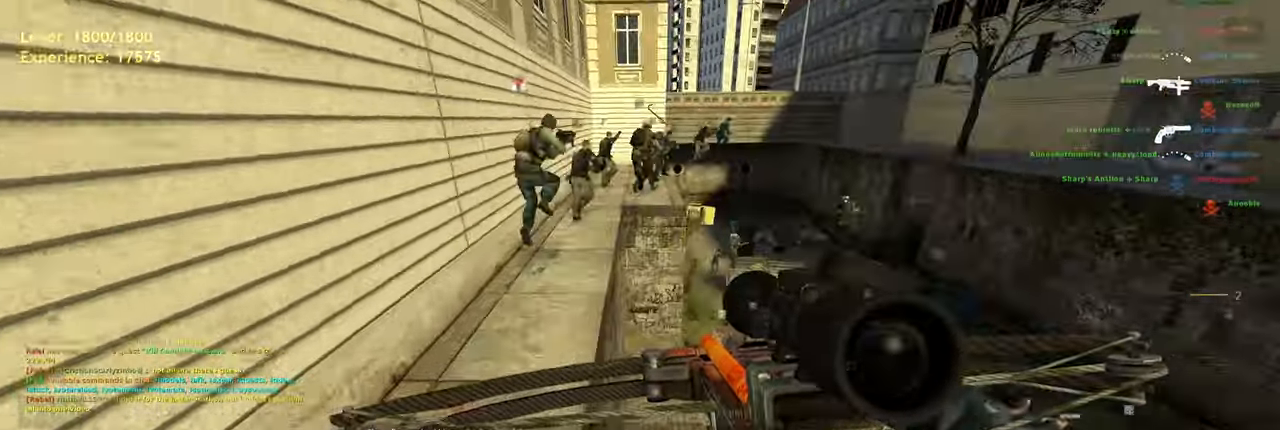
Gameplay with keyboard and mouse; each line is a JSON object with the keys and mouse buttons held at the frame after it. "events" lists presses ("down") and releases ("up") of "a", "ctrl", "d", "e", "f", "q", "r", "s", "shift", "space", "tab", "w", "mouse_left", "mouse_wheel", "mouse_right", "mouse_mb4" and "mouse_mb5" between this image and that frame as [ms after this image, input, new state], when the widget could be followed in between. "mouse_left", "mouse_wheel", "mouse_right", "mouse_mb4", "mouse_mb5" = the "left", "wheel", "right", "mb4", "mb5" buttons of the "mouse" list. No other keys are recorded. "wheel" means that the mouse wheel is clicked or scrolled. Mouse movement is not recorded.
{"keys": [], "mouse": [], "events": [[40, "d", "up"]]}
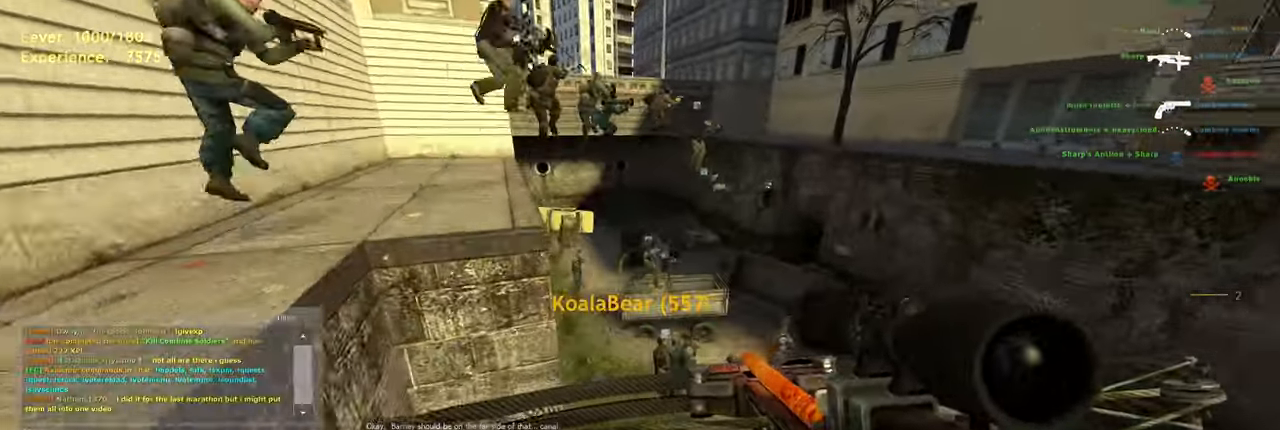
{"keys": [], "mouse": [], "events": [[200, "w", "down"], [280, "e", "down"], [320, "w", "up"], [360, "e", "up"]]}
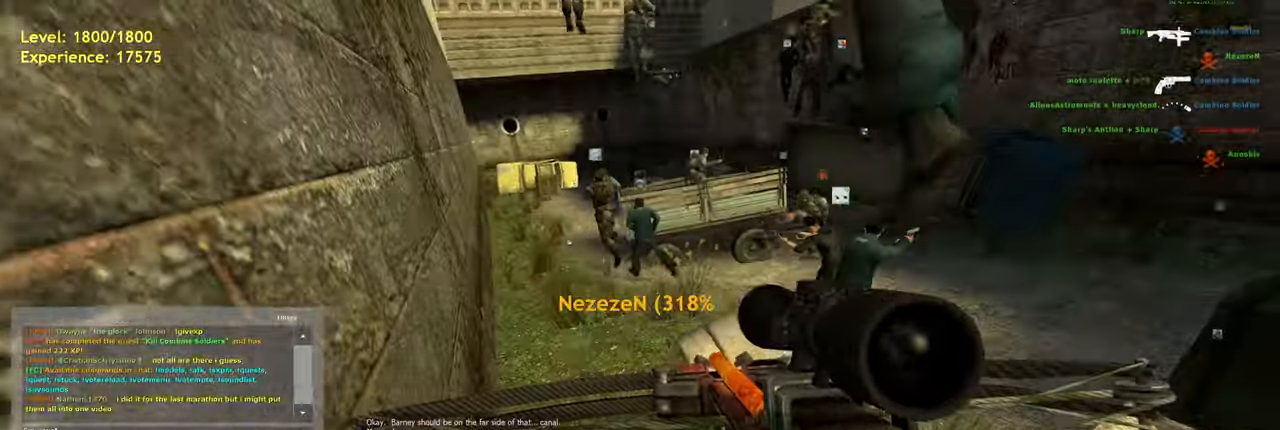
{"keys": [], "mouse": [], "events": []}
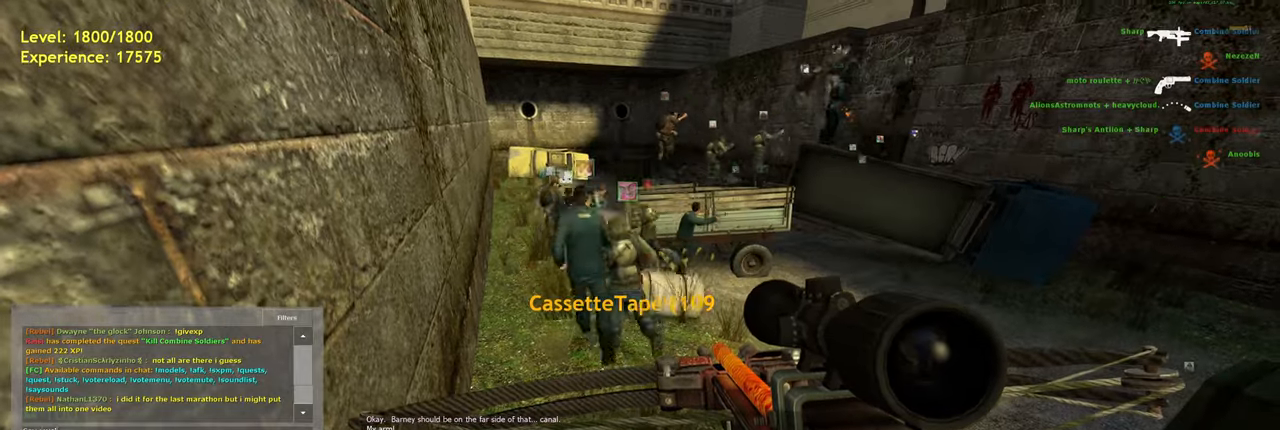
{"keys": [], "mouse": [], "events": [[340, "space", "down"], [400, "space", "up"]]}
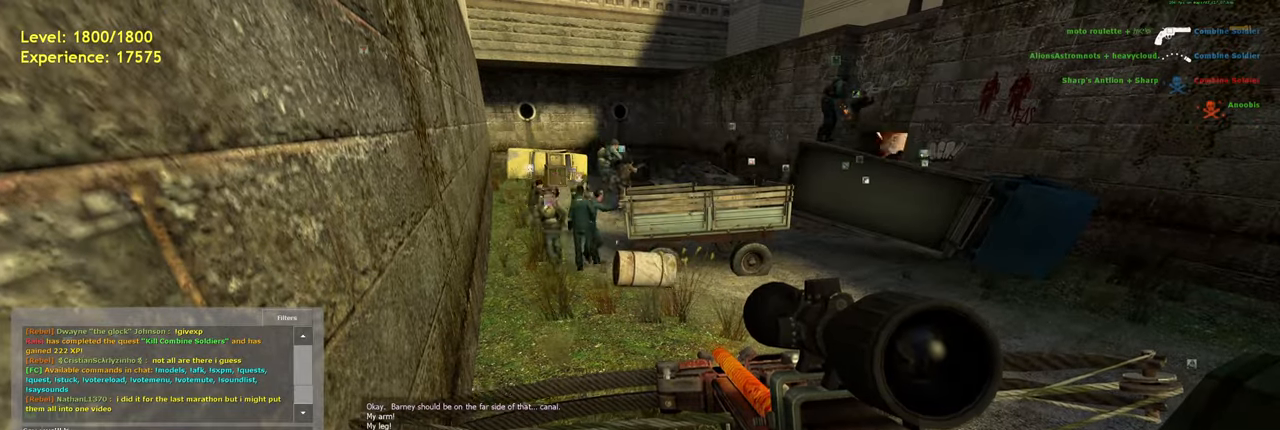
{"keys": [], "mouse": [], "events": [[40, "a", "down"], [180, "a", "up"], [240, "e", "down"], [340, "space", "down"], [380, "e", "up"], [460, "space", "up"]]}
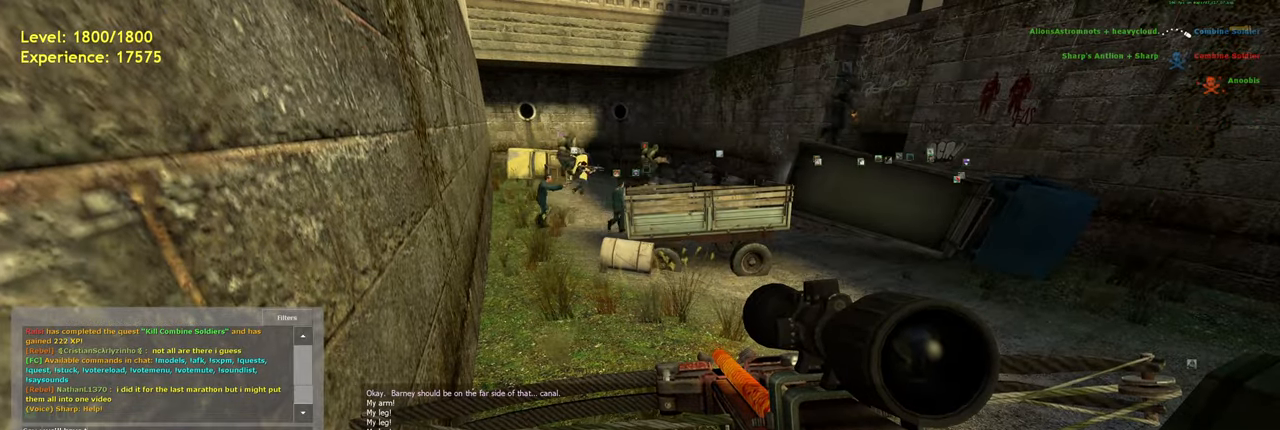
{"keys": [], "mouse": [], "events": [[120, "space", "down"], [160, "space", "up"], [240, "s", "down"], [320, "e", "down"], [360, "s", "up"], [380, "e", "up"], [440, "e", "down"], [500, "e", "up"]]}
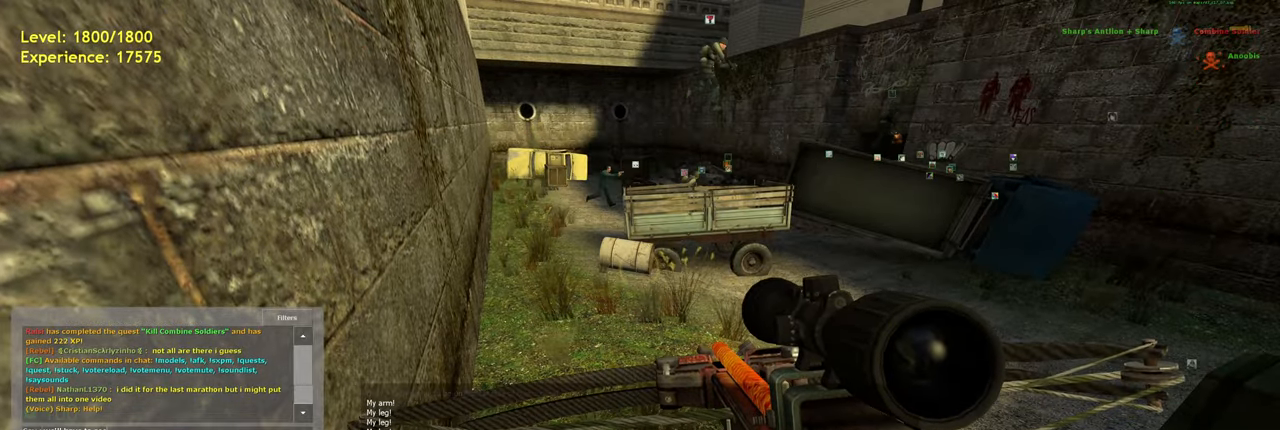
{"keys": [], "mouse": [], "events": [[180, "w", "down"], [400, "w", "up"]]}
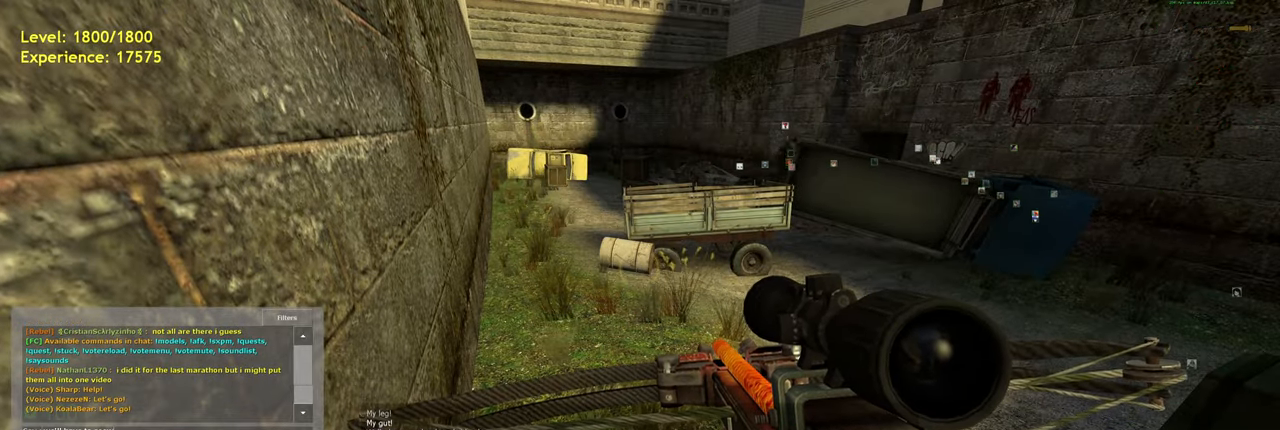
{"keys": [], "mouse": [], "events": []}
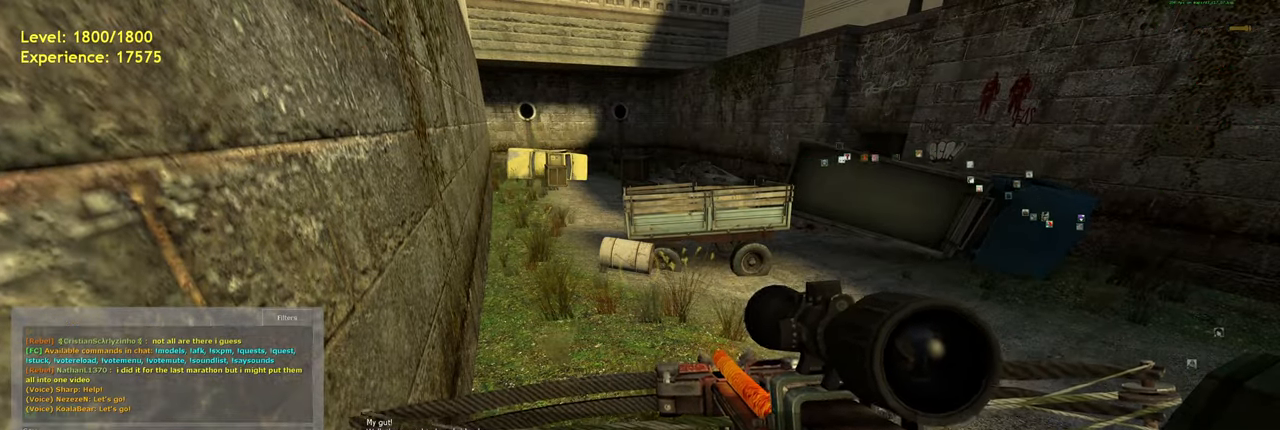
{"keys": ["shift", "w"], "mouse": [], "events": [[40, "w", "down"], [120, "shift", "down"], [220, "a", "down"], [420, "a", "up"]]}
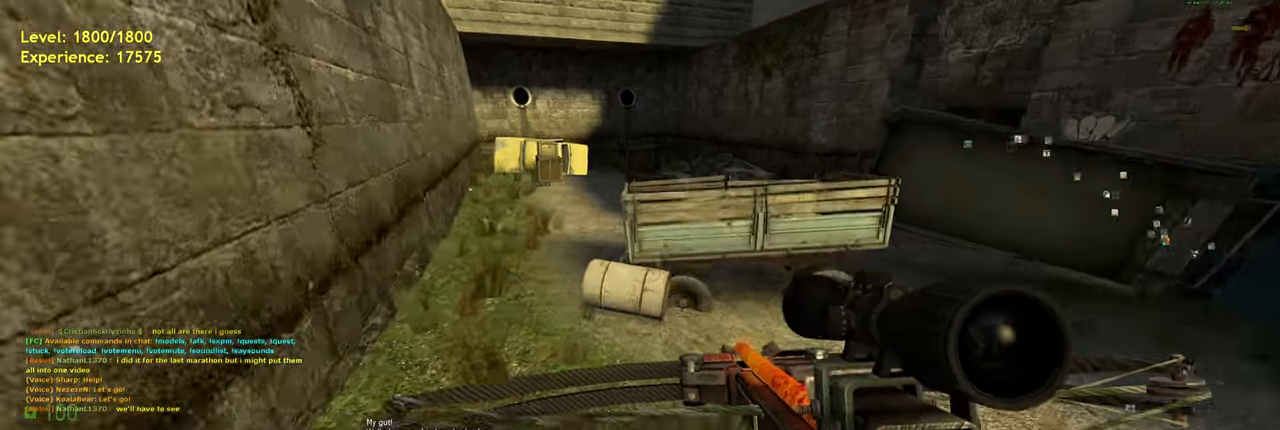
{"keys": ["shift", "w"], "mouse": [], "events": [[100, "a", "down"], [180, "w", "up"], [240, "w", "down"], [300, "a", "up"]]}
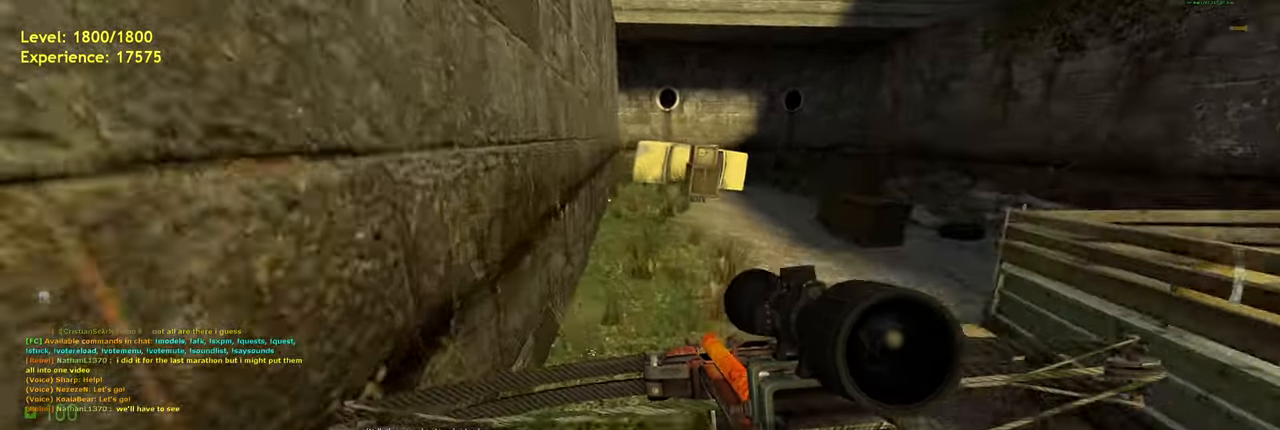
{"keys": ["d"], "mouse": [], "events": [[20, "d", "down"], [240, "space", "down"], [280, "w", "up"], [300, "shift", "up"], [340, "space", "up"]]}
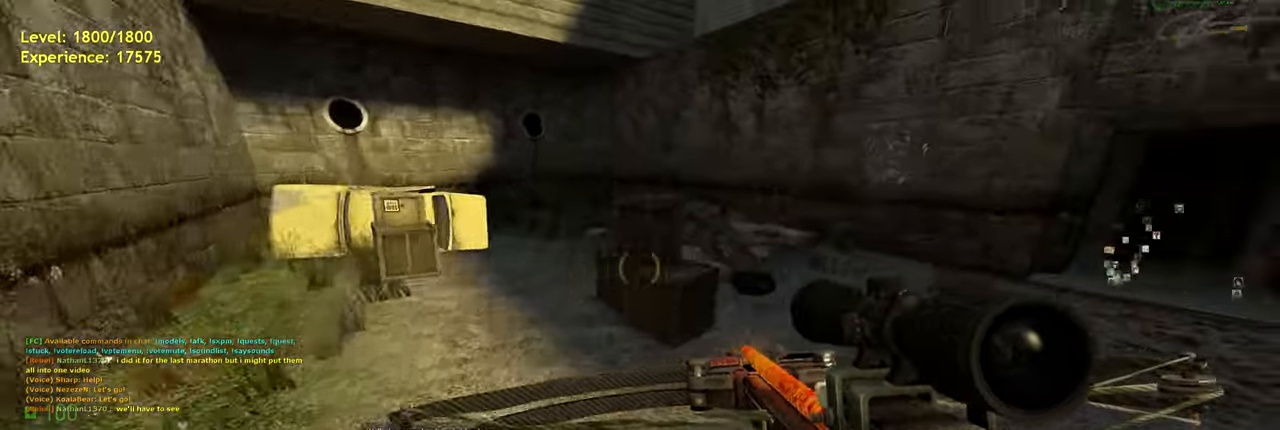
{"keys": ["a", "shift", "w"], "mouse": [], "events": [[240, "w", "down"], [360, "d", "up"], [400, "shift", "down"], [500, "a", "down"]]}
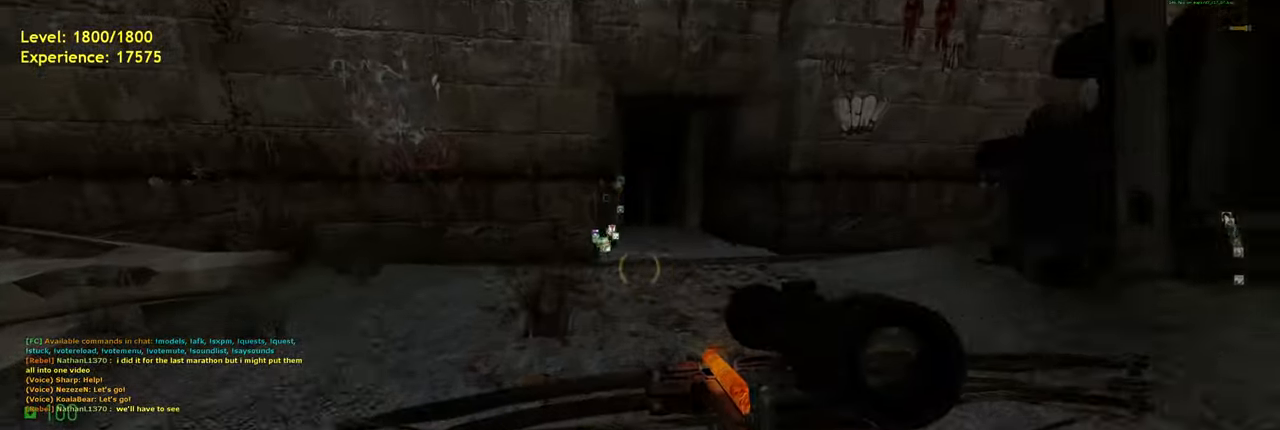
{"keys": ["w"], "mouse": [], "events": [[40, "space", "down"], [80, "shift", "up"], [140, "a", "up"], [140, "d", "down"], [140, "w", "up"], [180, "space", "up"], [440, "w", "down"], [480, "d", "up"]]}
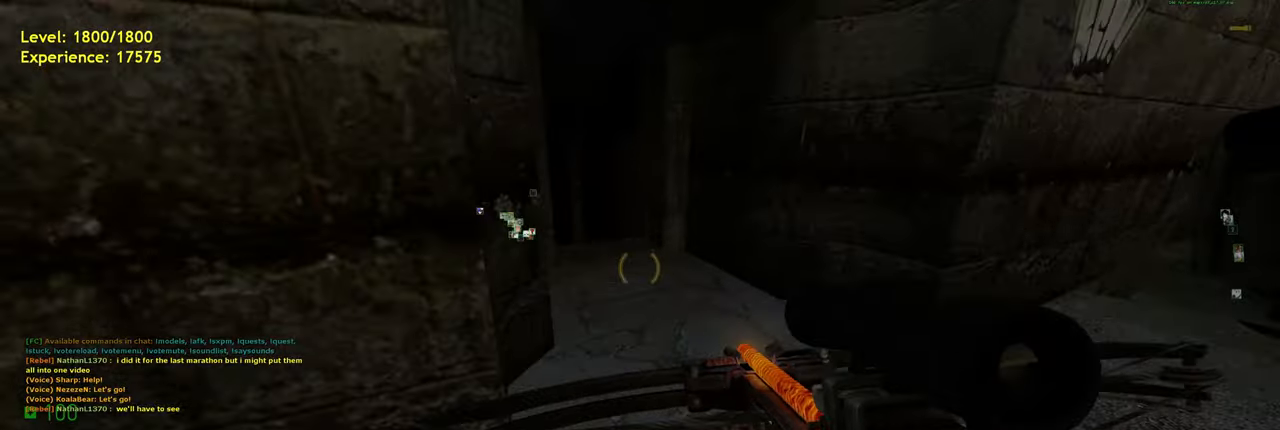
{"keys": ["a", "shift", "w"], "mouse": [], "events": [[180, "shift", "down"], [460, "a", "down"]]}
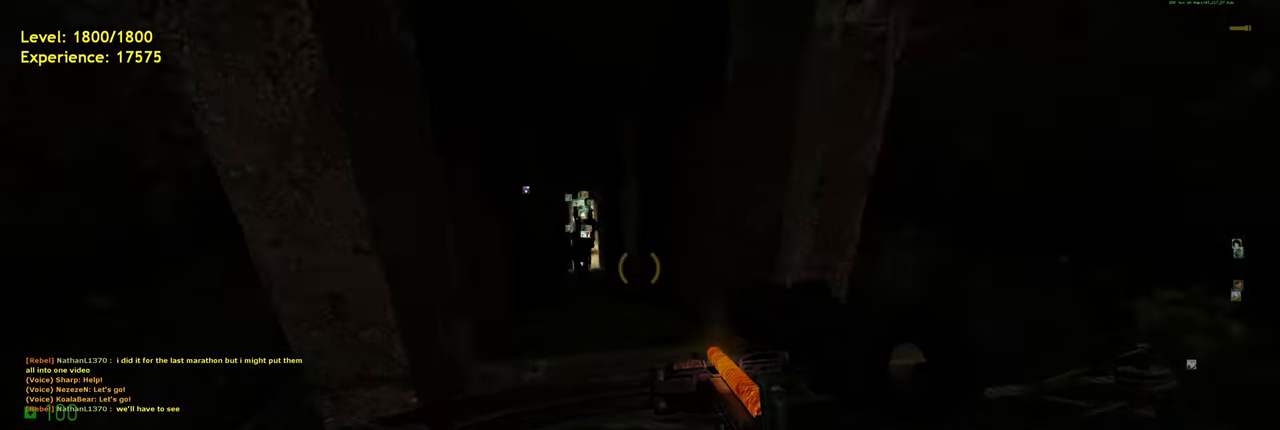
{"keys": ["f", "w"], "mouse": [], "events": [[40, "space", "down"], [80, "d", "down"], [120, "a", "up"], [120, "w", "up"], [160, "space", "up"], [180, "shift", "up"], [280, "w", "down"], [300, "d", "up"], [460, "f", "down"]]}
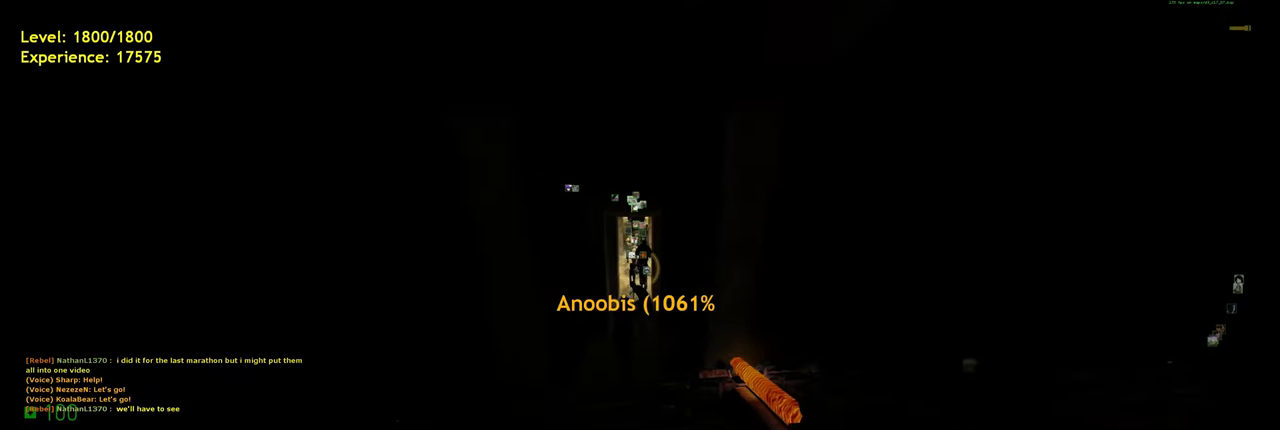
{"keys": ["a", "shift", "space", "w"], "mouse": [], "events": [[60, "f", "up"], [260, "shift", "down"], [360, "a", "down"], [460, "space", "down"]]}
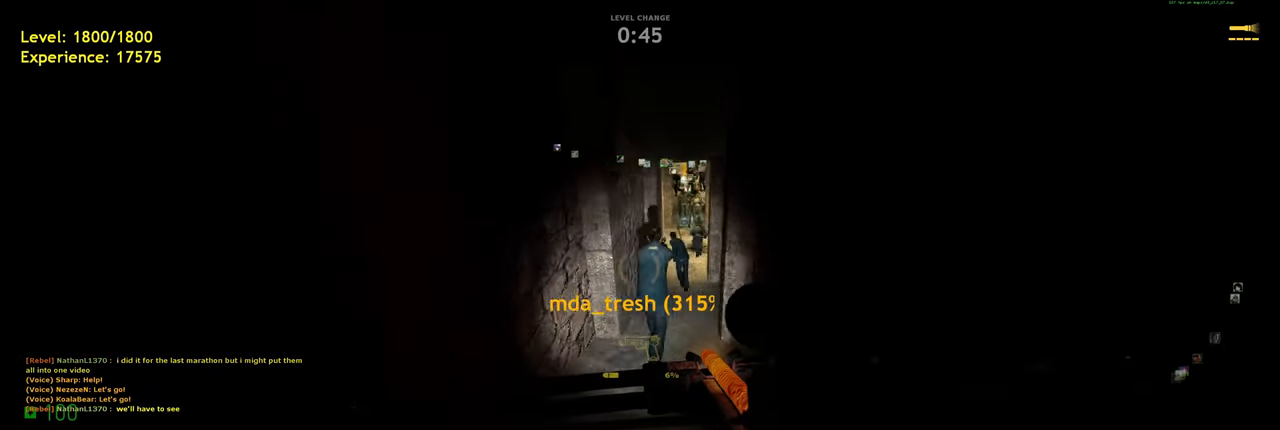
{"keys": ["a", "w"], "mouse": [], "events": [[20, "d", "down"], [60, "a", "up"], [60, "shift", "up"], [60, "w", "up"], [120, "space", "up"], [300, "d", "up"], [320, "w", "down"], [380, "a", "down"]]}
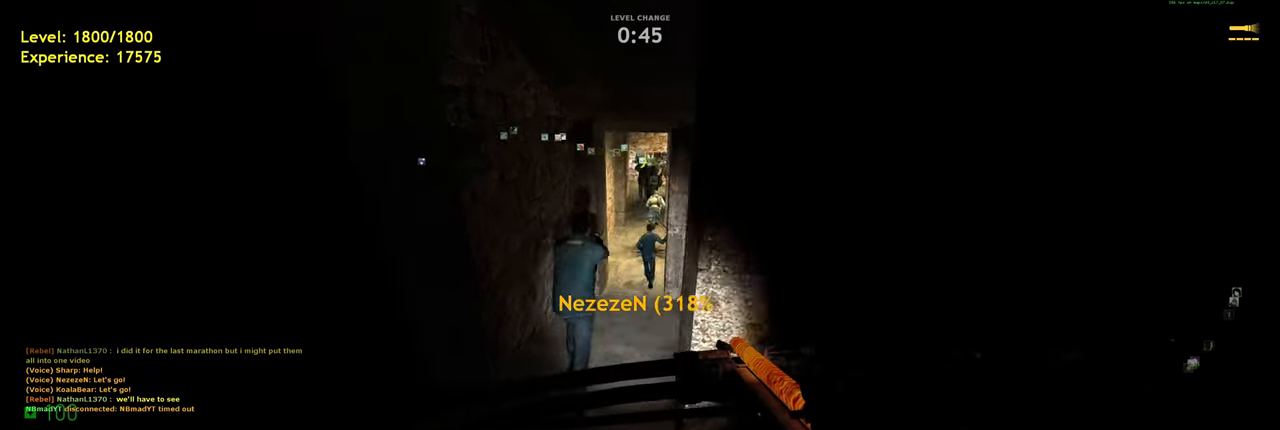
{"keys": ["shift", "w"], "mouse": [], "events": [[100, "a", "up"], [260, "d", "down"], [340, "shift", "down"], [380, "d", "up"]]}
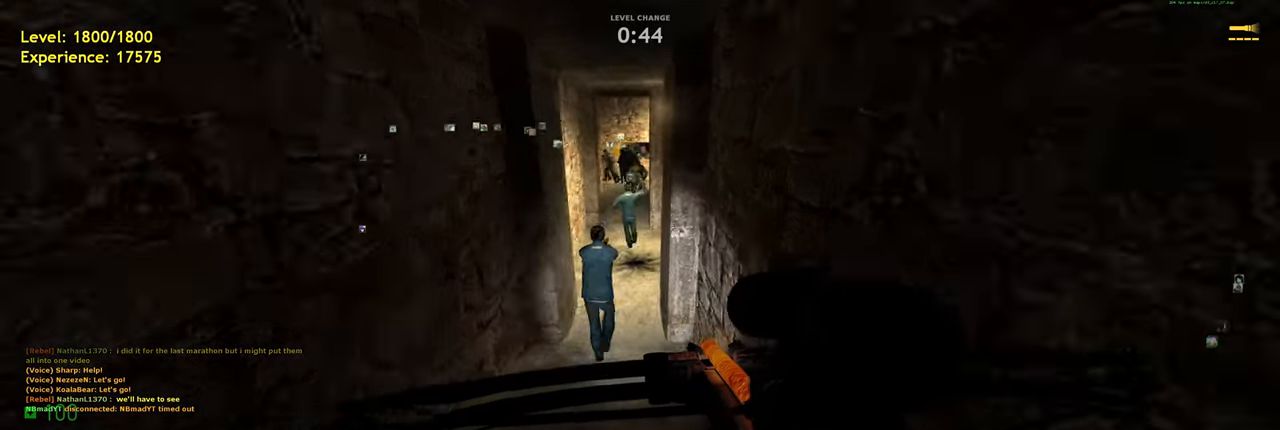
{"keys": ["w"], "mouse": [], "events": [[60, "a", "down"], [100, "space", "down"], [140, "shift", "up"], [200, "d", "down"], [240, "a", "up"], [240, "space", "up"], [240, "w", "up"], [460, "w", "down"], [500, "d", "up"]]}
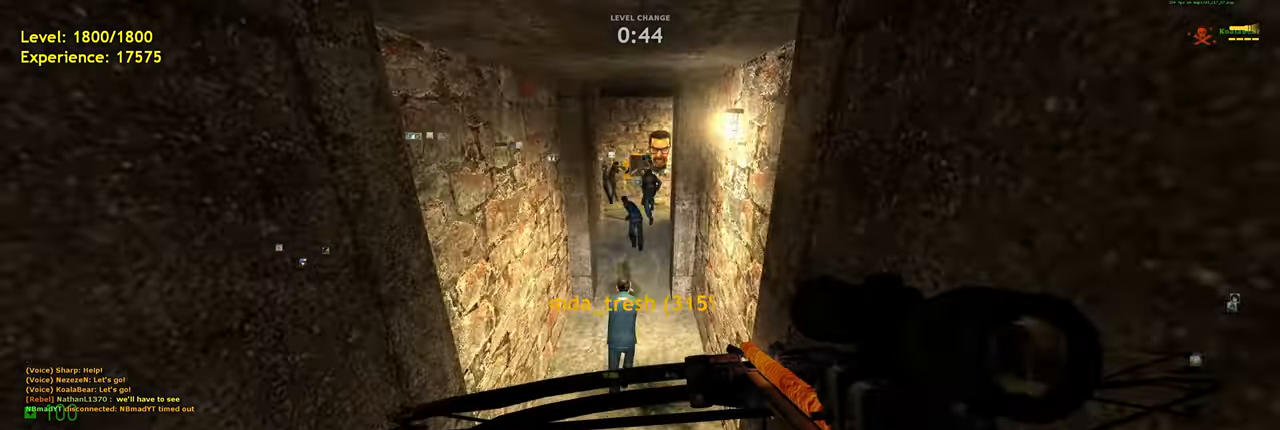
{"keys": ["a", "shift", "space", "w"], "mouse": [], "events": [[260, "shift", "down"], [420, "a", "down"], [460, "space", "down"]]}
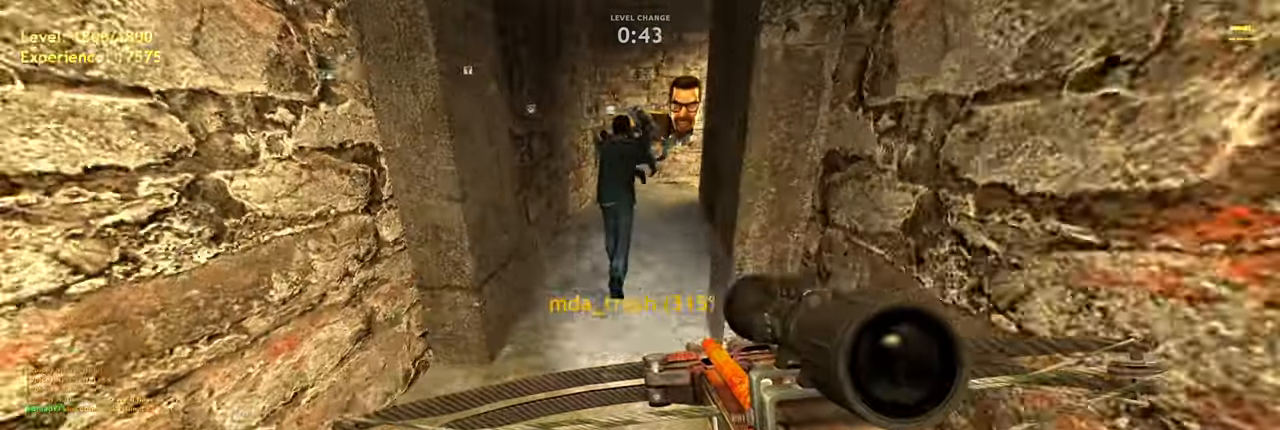
{"keys": ["w"], "mouse": [], "events": [[80, "d", "down"], [100, "a", "up"], [120, "shift", "up"], [120, "w", "up"], [180, "space", "up"], [260, "d", "up"], [340, "f", "down"], [400, "w", "down"], [460, "f", "up"]]}
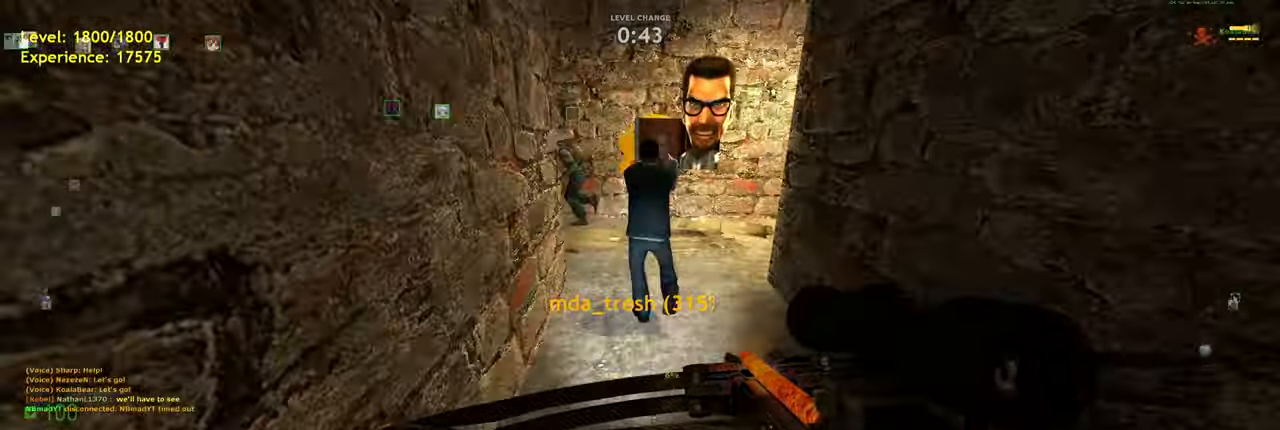
{"keys": ["shift", "w"], "mouse": [], "events": [[80, "shift", "down"]]}